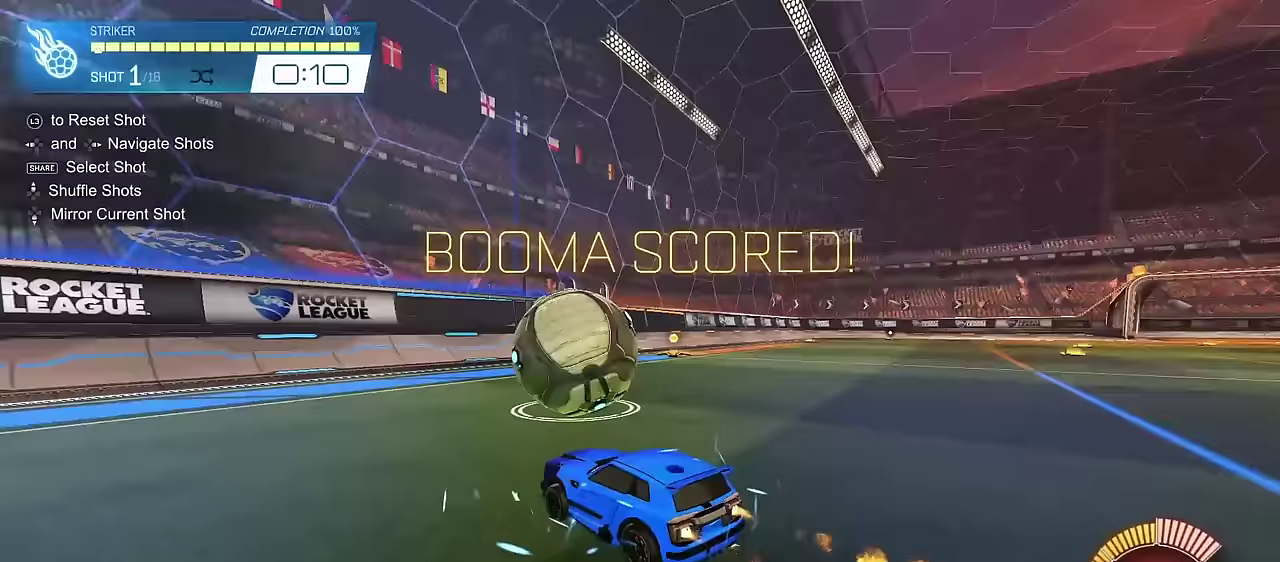
Gameplay with a controller (PlayStation layout); each line is a JSON object with the inputs held at the frame after it (dt_ms = milliseconds from this image to that frame). "events" lists button and stick changes between this image and that frame as [ms after this image, input, new state], when the widget could be followed in between.
{"dt_ms": 700, "buttons": ["R2"], "left_stick": "center", "right_stick": "center", "events": [[633, "CIRCLE", "up"]]}
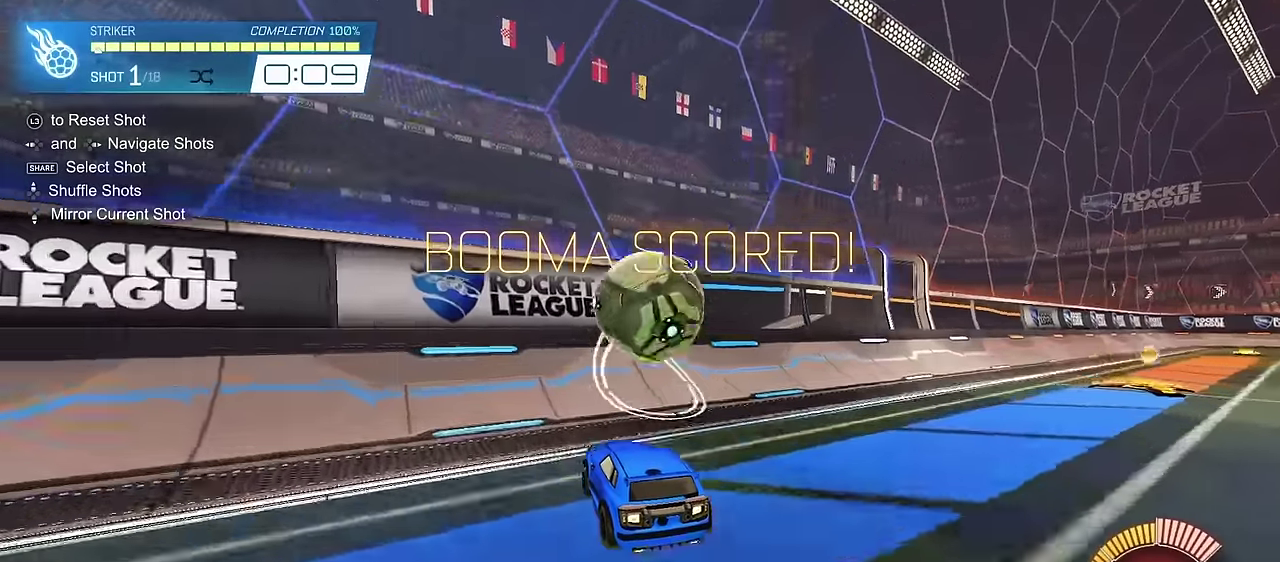
{"dt_ms": 300, "buttons": ["CIRCLE", "R2"], "left_stick": "right", "right_stick": "center", "events": [[33, "CIRCLE", "down"], [100, "left_stick", "up-right"], [183, "left_stick", "center"], [300, "left_stick", "right"]]}
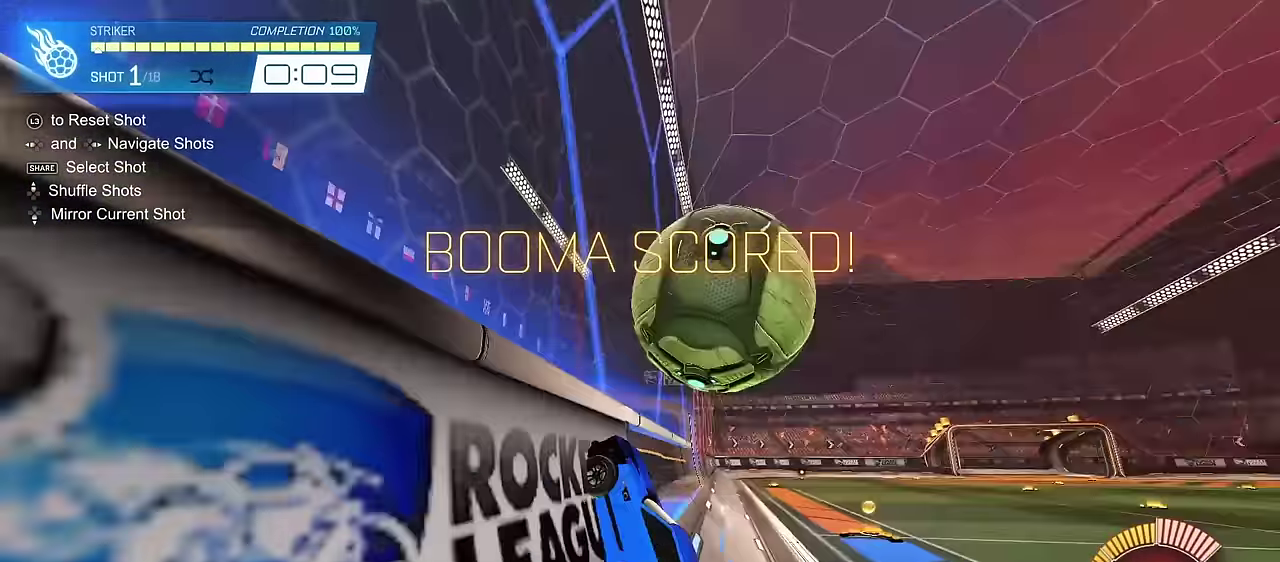
{"dt_ms": 400, "buttons": ["CIRCLE", "L1"], "left_stick": "down-right", "right_stick": "center", "events": [[67, "CIRCLE", "up"], [83, "R2", "up"], [133, "left_stick", "down-right"], [150, "L2", "down"], [183, "L1", "down"], [200, "CROSS", "down"], [250, "left_stick", "down"], [300, "CIRCLE", "down"], [317, "CROSS", "up"], [333, "L2", "up"], [350, "left_stick", "down-right"]]}
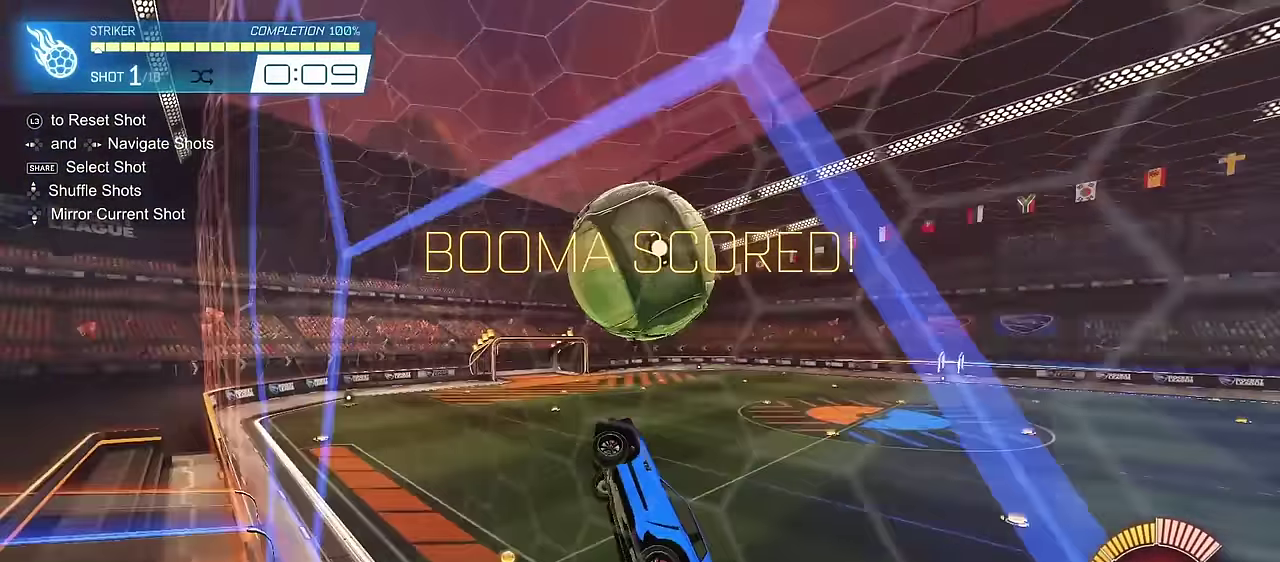
{"dt_ms": 700, "buttons": ["L1"], "left_stick": "down", "right_stick": "center", "events": [[33, "left_stick", "center"], [417, "left_stick", "left"], [500, "left_stick", "center"], [550, "CIRCLE", "up"], [667, "left_stick", "down"]]}
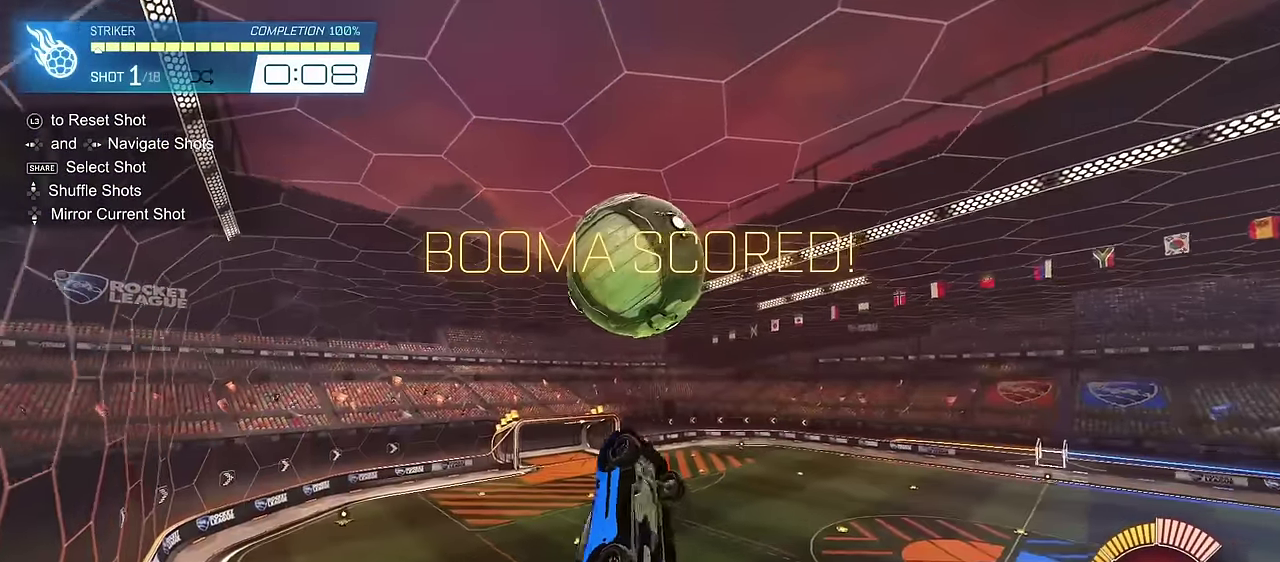
{"dt_ms": 400, "buttons": ["L1"], "left_stick": "up-left", "right_stick": "center", "events": [[83, "left_stick", "center"], [183, "left_stick", "up-right"], [267, "left_stick", "up"], [367, "left_stick", "up-left"]]}
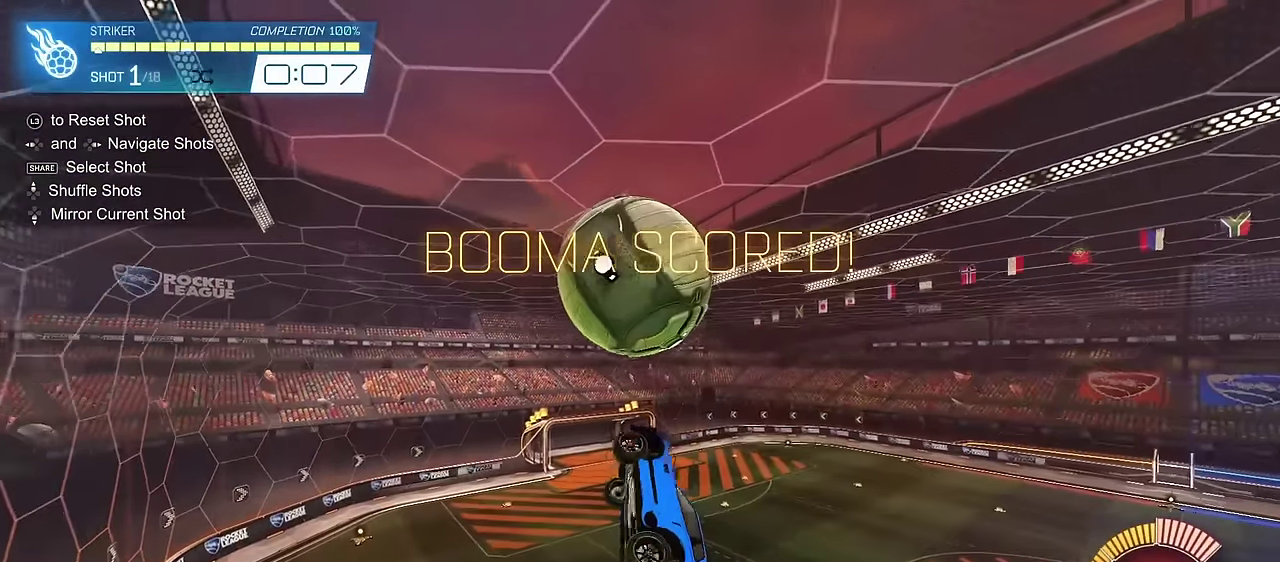
{"dt_ms": 300, "buttons": ["CIRCLE"], "left_stick": "center", "right_stick": "center", "events": [[33, "left_stick", "center"], [83, "left_stick", "down"], [100, "CIRCLE", "down"], [117, "L1", "up"], [217, "left_stick", "center"]]}
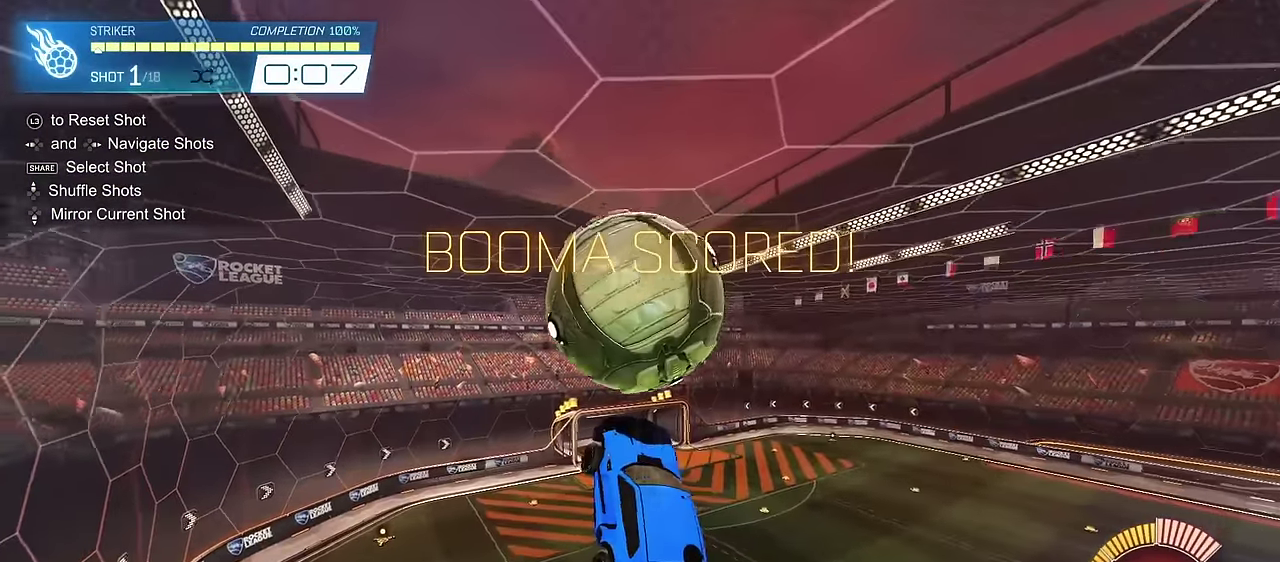
{"dt_ms": 700, "buttons": ["CIRCLE", "L1"], "left_stick": "center", "right_stick": "center", "events": [[33, "SQUARE", "down"], [67, "CIRCLE", "up"], [83, "SQUARE", "up"], [267, "left_stick", "up"], [283, "L1", "down"], [400, "left_stick", "center"], [617, "CIRCLE", "down"]]}
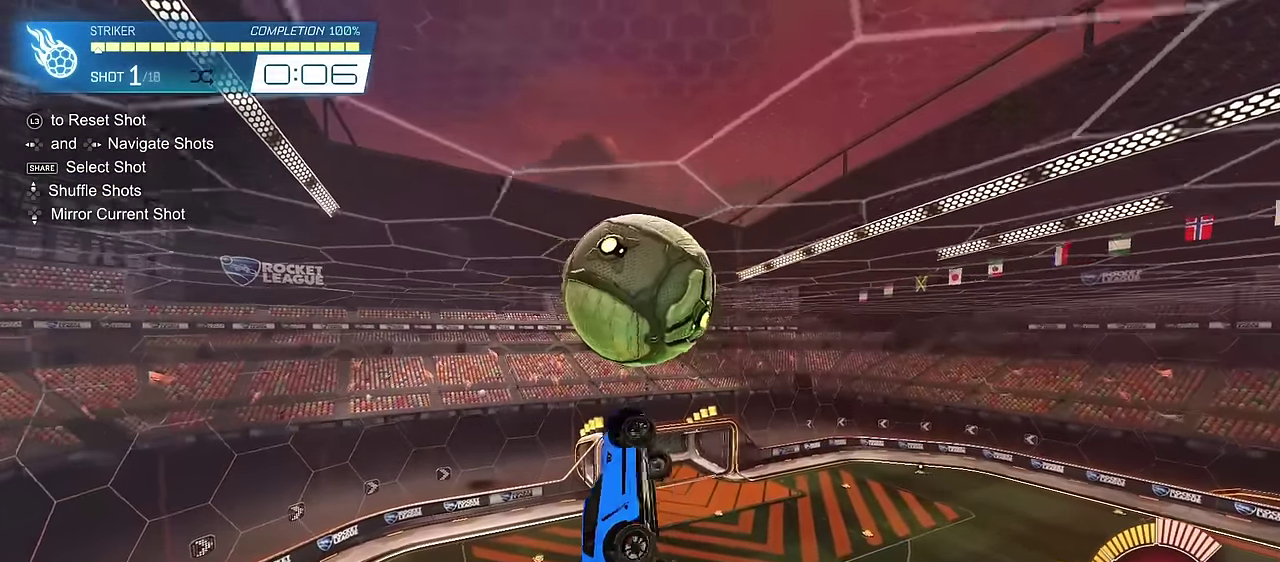
{"dt_ms": 700, "buttons": ["SQUARE"], "left_stick": "center", "right_stick": "center", "events": [[33, "CIRCLE", "up"], [83, "CIRCLE", "down"], [117, "L1", "up"], [150, "left_stick", "down"], [300, "left_stick", "center"], [367, "SQUARE", "down"], [417, "left_stick", "down"], [683, "CIRCLE", "up"], [700, "left_stick", "center"]]}
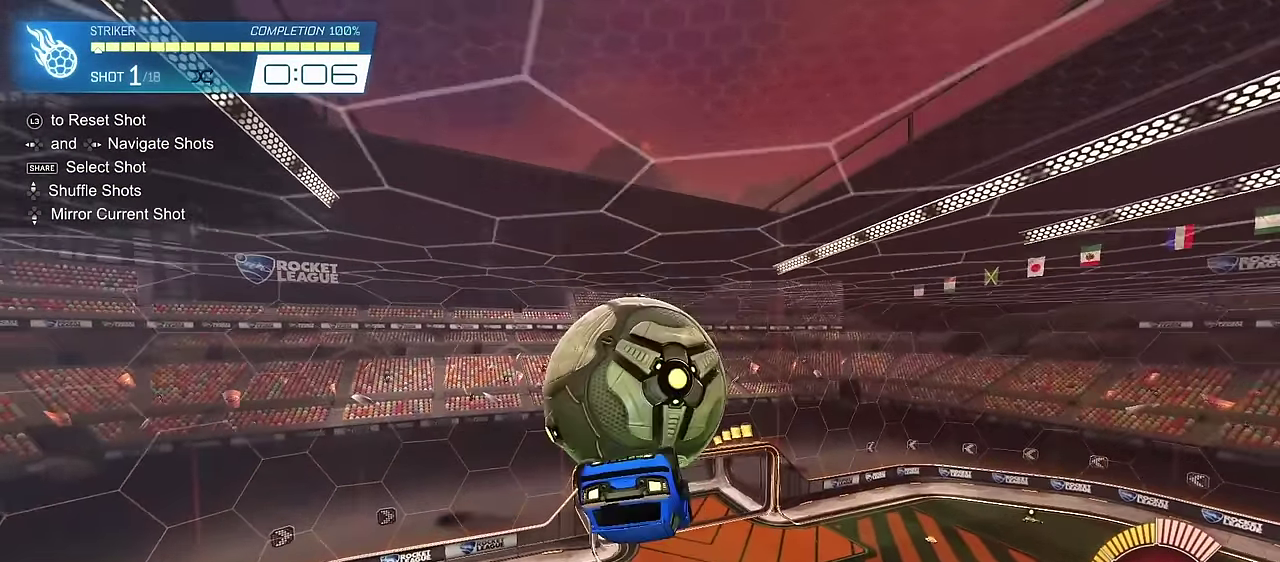
{"dt_ms": 300, "buttons": [], "left_stick": "center", "right_stick": "center", "events": [[217, "SQUARE", "up"]]}
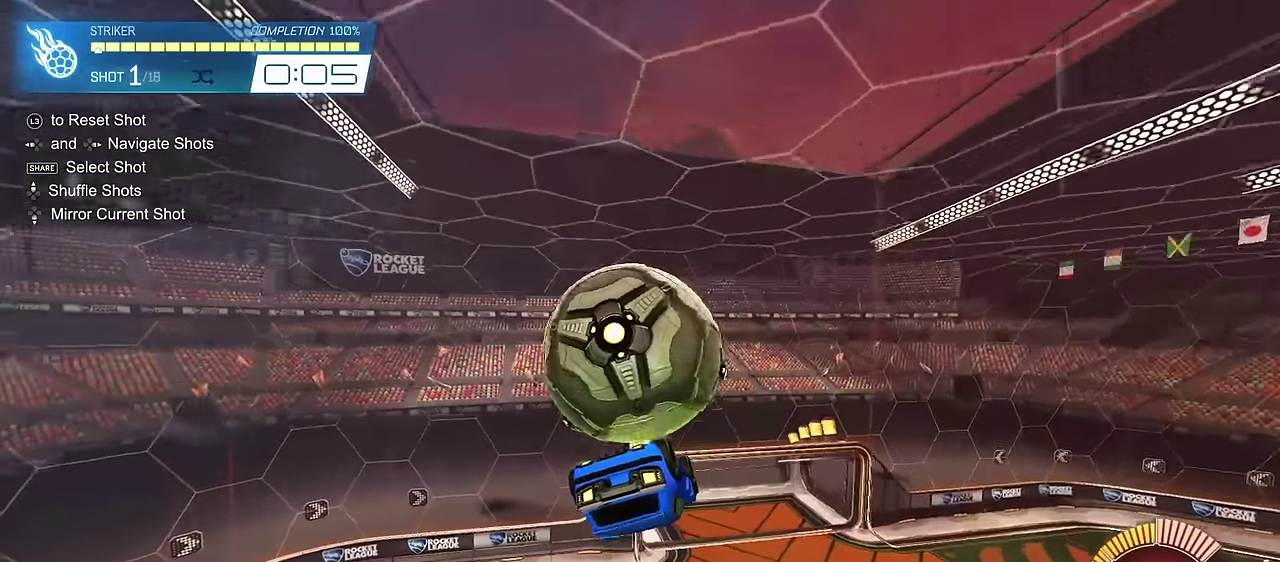
{"dt_ms": 400, "buttons": [], "left_stick": "center", "right_stick": "center", "events": []}
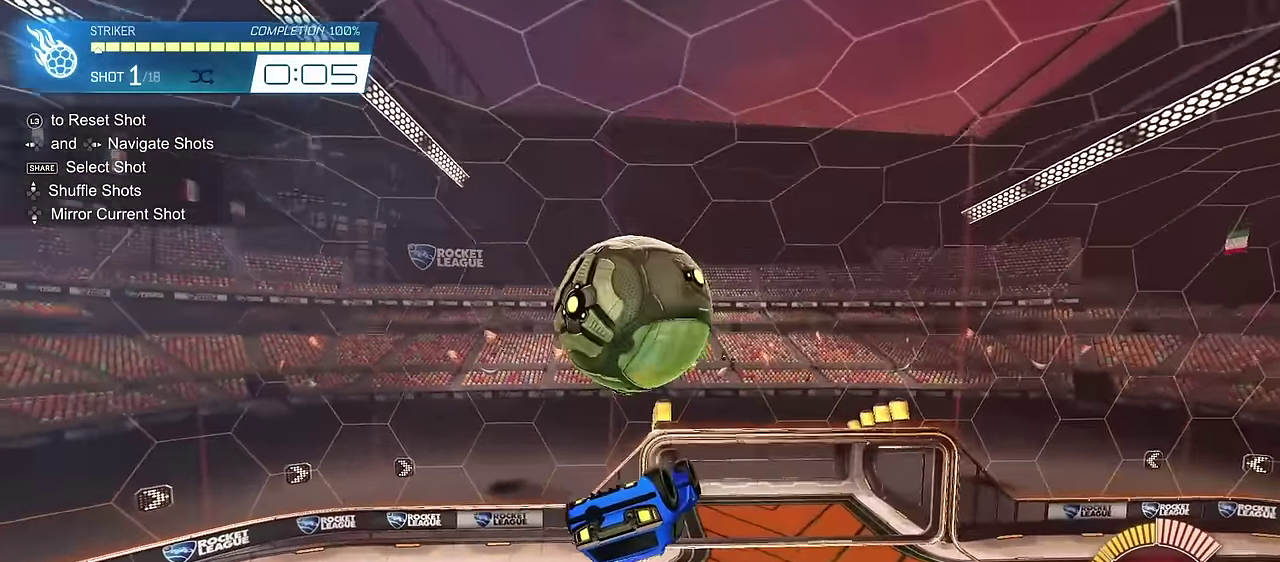
{"dt_ms": 700, "buttons": ["CIRCLE"], "left_stick": "down", "right_stick": "center", "events": [[200, "CIRCLE", "down"], [350, "CIRCLE", "up"], [433, "CIRCLE", "down"], [517, "left_stick", "up-left"], [550, "CROSS", "down"], [650, "CROSS", "up"], [683, "left_stick", "down"]]}
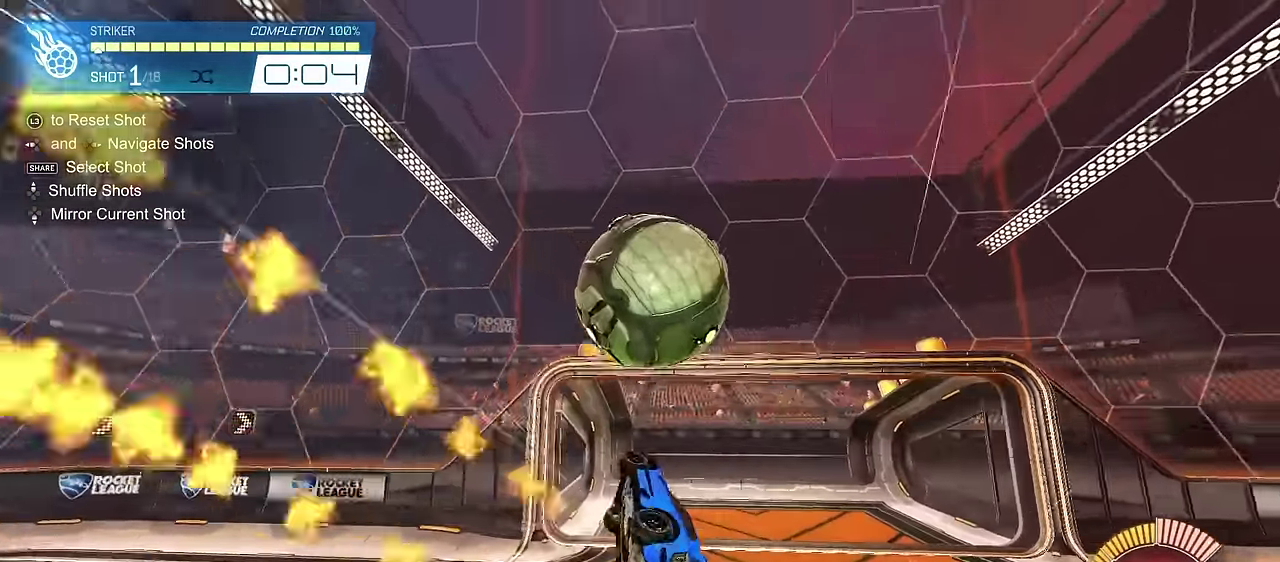
{"dt_ms": 400, "buttons": [], "left_stick": "center", "right_stick": "center", "events": [[400, "CIRCLE", "up"], [400, "left_stick", "center"]]}
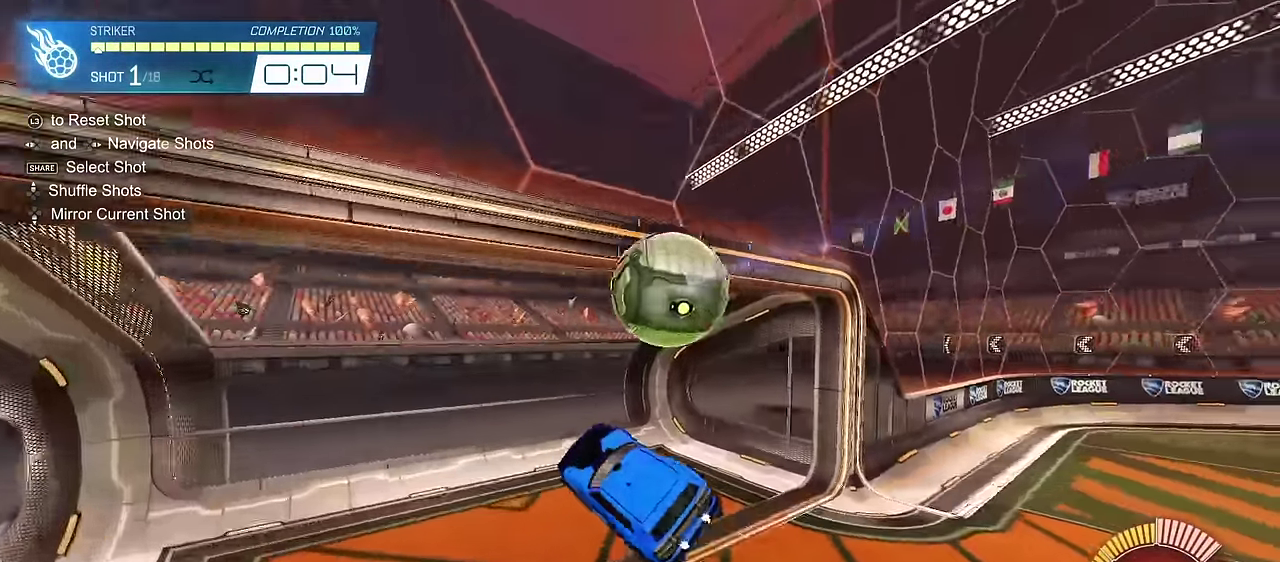
{"dt_ms": 300, "buttons": ["L1"], "left_stick": "down-left", "right_stick": "center", "events": [[150, "left_stick", "down-left"], [250, "L1", "down"]]}
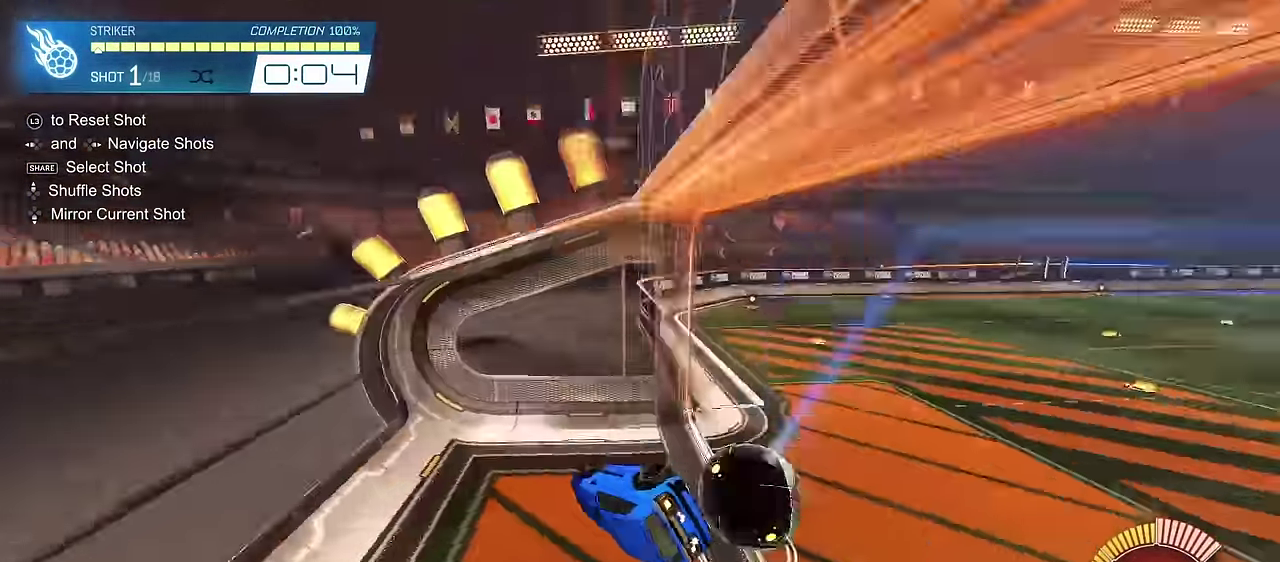
{"dt_ms": 700, "buttons": [], "left_stick": "center", "right_stick": "center", "events": [[183, "left_stick", "down"], [250, "left_stick", "center"], [283, "L1", "up"]]}
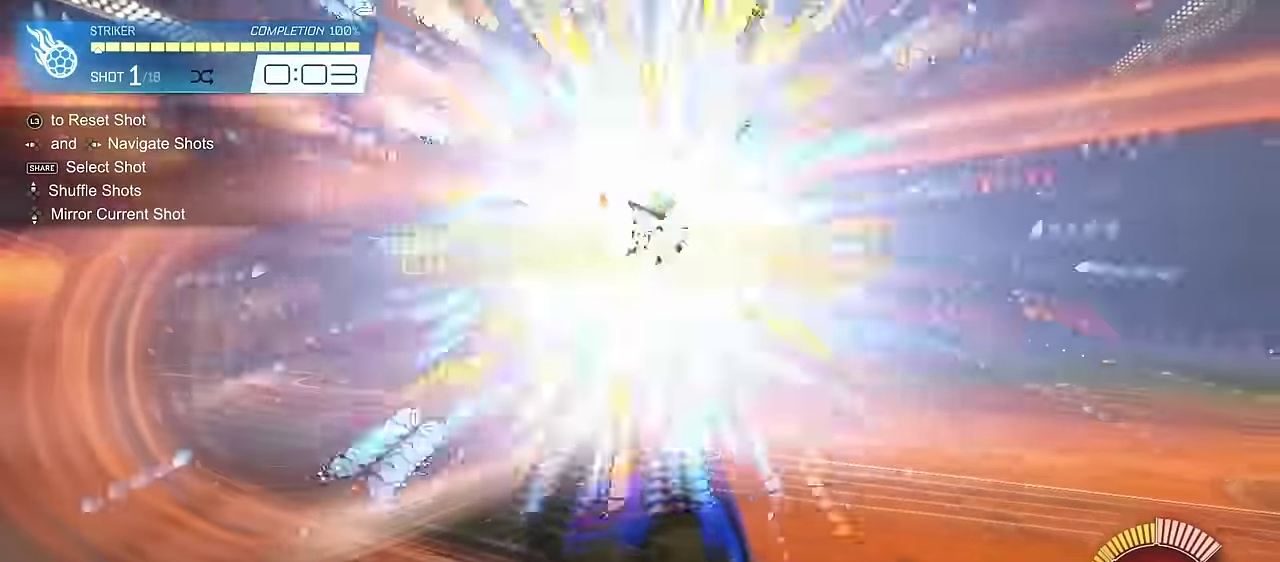
{"dt_ms": 500, "buttons": ["CIRCLE", "R2"], "left_stick": "center", "right_stick": "center", "events": [[350, "L3", "down"], [383, "CIRCLE", "down"], [383, "R2", "down"], [467, "L3", "up"]]}
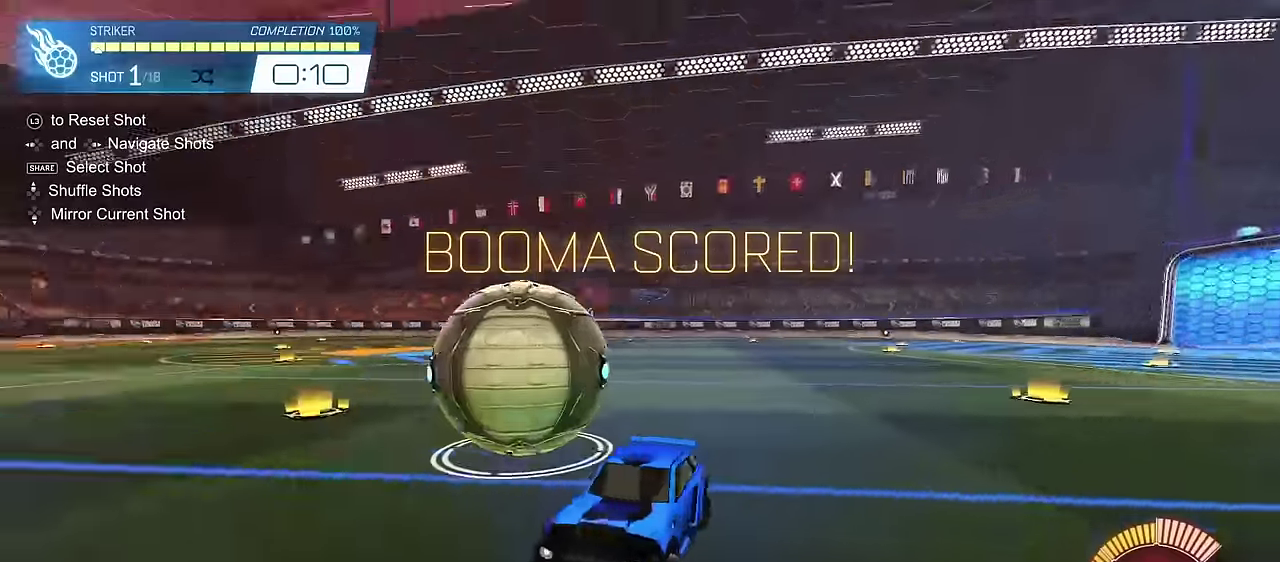
{"dt_ms": 400, "buttons": ["CIRCLE", "R2"], "left_stick": "center", "right_stick": "center", "events": []}
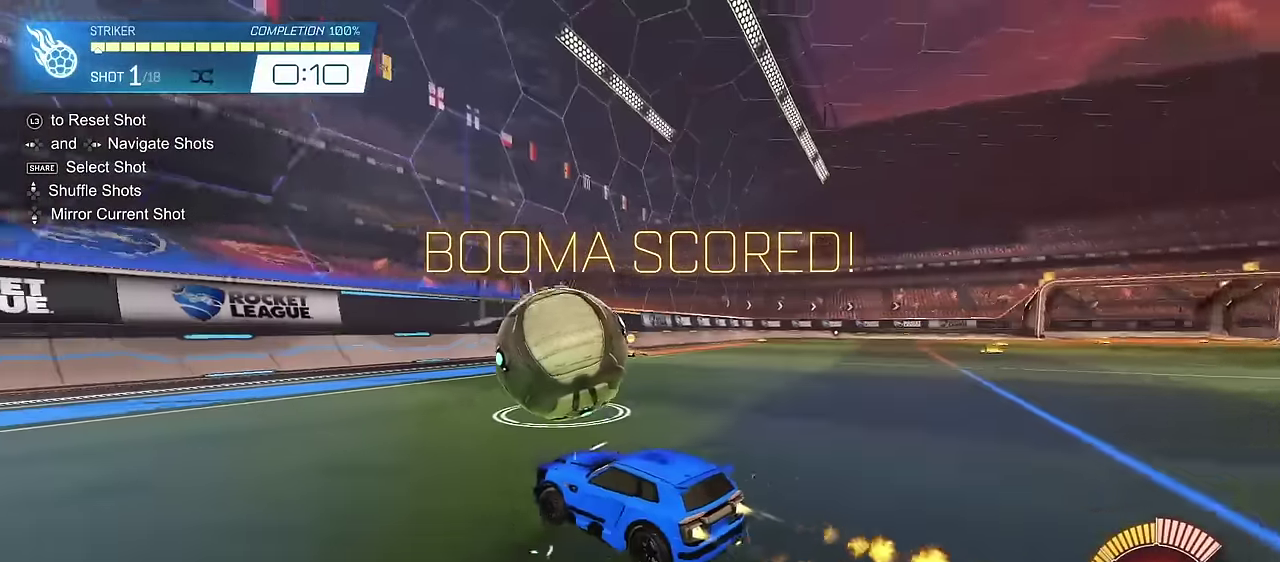
{"dt_ms": 700, "buttons": ["CIRCLE", "R2"], "left_stick": "center", "right_stick": "center", "events": []}
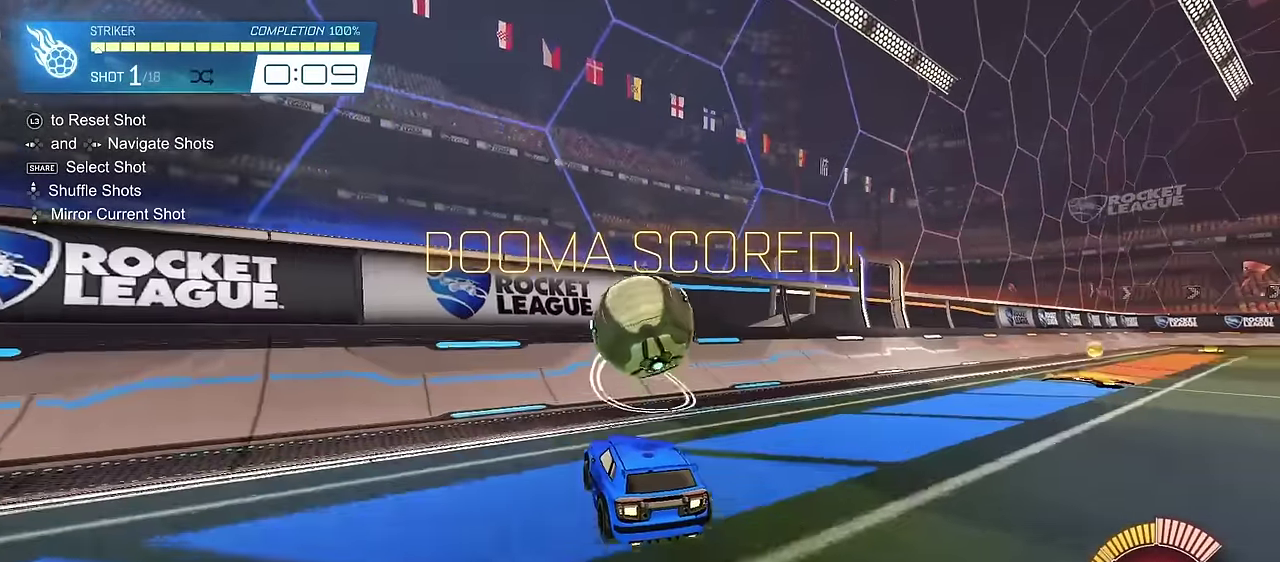
{"dt_ms": 400, "buttons": ["CIRCLE", "R2"], "left_stick": "up-right", "right_stick": "center", "events": [[317, "left_stick", "up-right"]]}
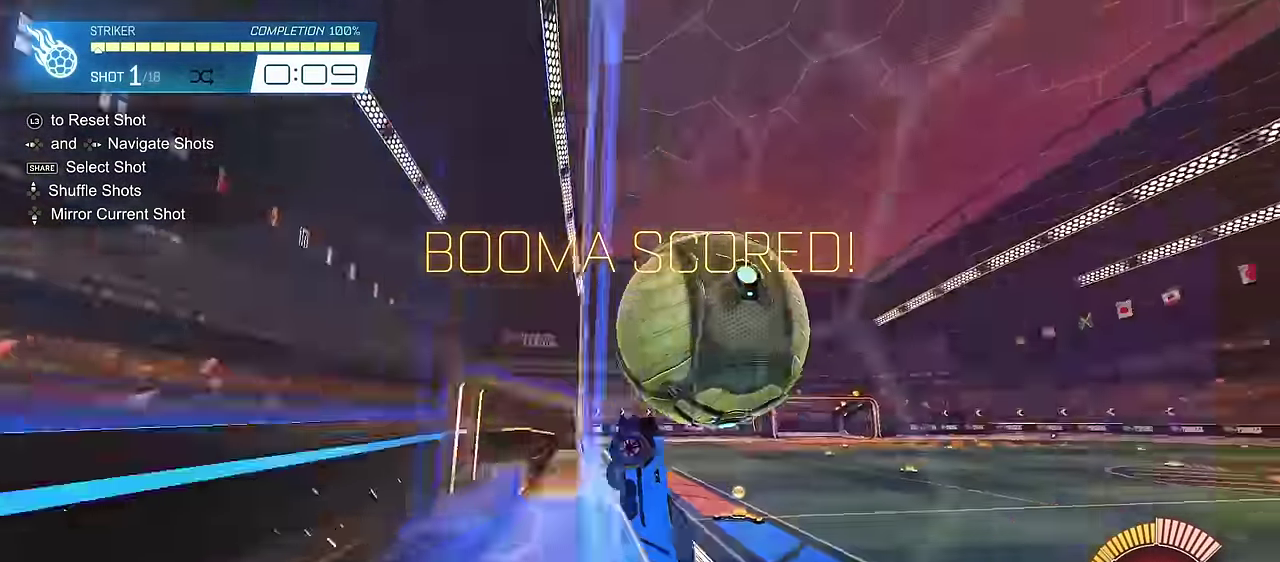
{"dt_ms": 300, "buttons": ["CIRCLE", "L1"], "left_stick": "down-right", "right_stick": "center", "events": [[17, "CIRCLE", "up"], [17, "R2", "up"], [50, "left_stick", "down-right"], [67, "L2", "down"], [133, "CROSS", "down"], [133, "L1", "down"], [267, "CIRCLE", "down"], [283, "CROSS", "up"], [283, "L2", "up"]]}
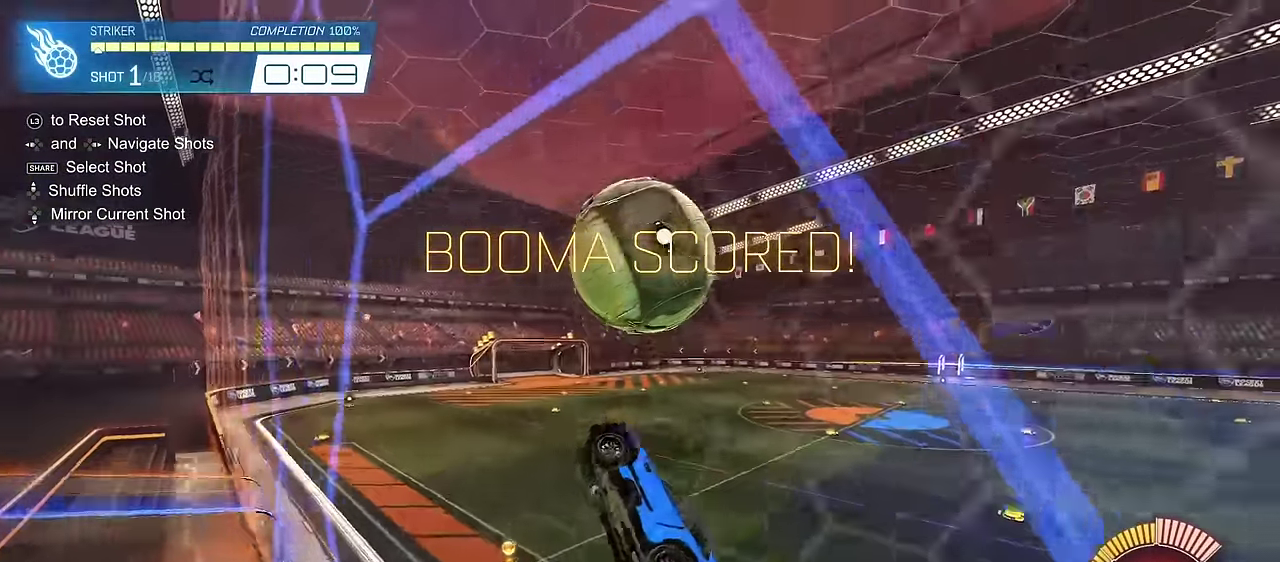
{"dt_ms": 600, "buttons": ["CIRCLE", "L1"], "left_stick": "up-right", "right_stick": "center"}
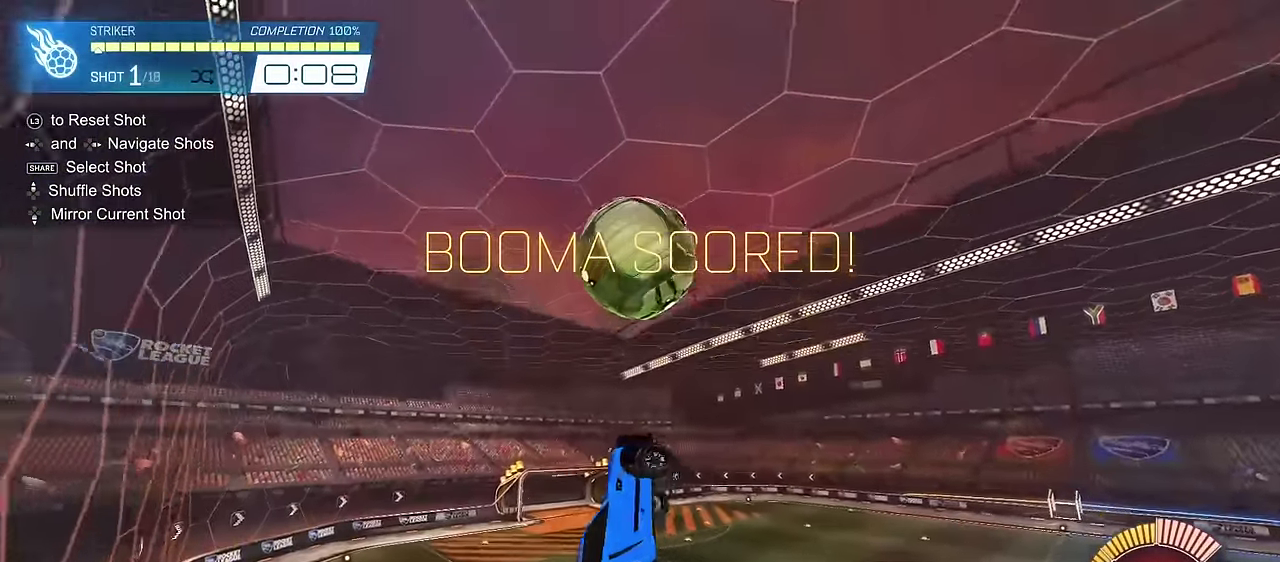
{"dt_ms": 700, "buttons": ["SQUARE"], "left_stick": "down", "right_stick": "center"}
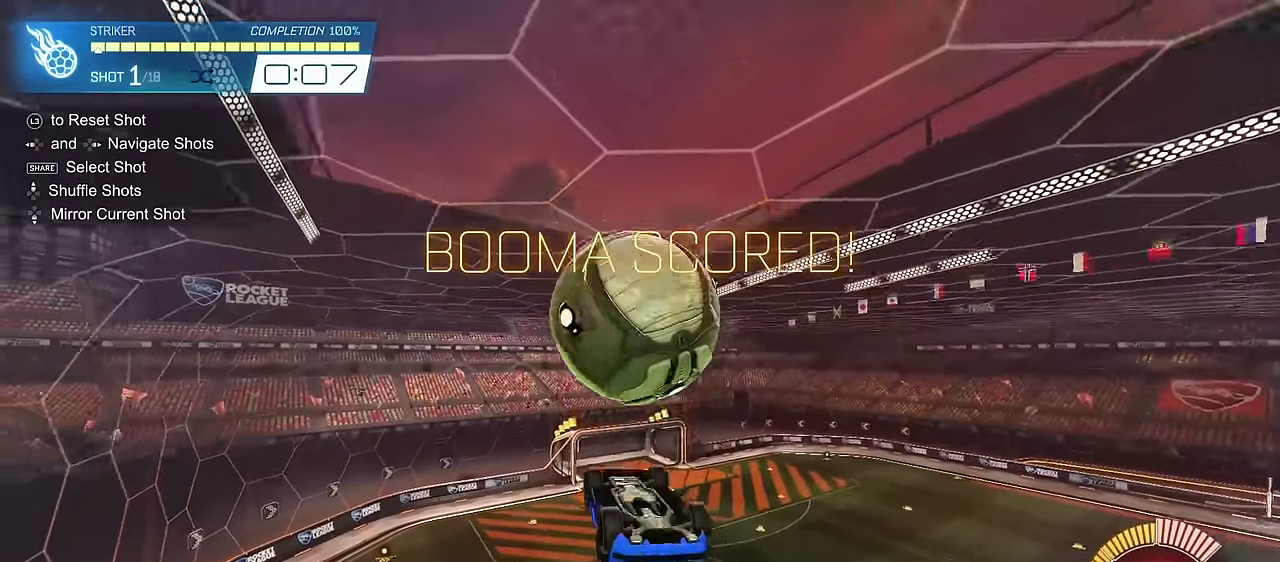
{"dt_ms": 400, "buttons": ["L1"], "left_stick": "up-left", "right_stick": "center", "events": [[50, "left_stick", "center"], [283, "SQUARE", "up"], [333, "L1", "down"], [333, "left_stick", "up-left"]]}
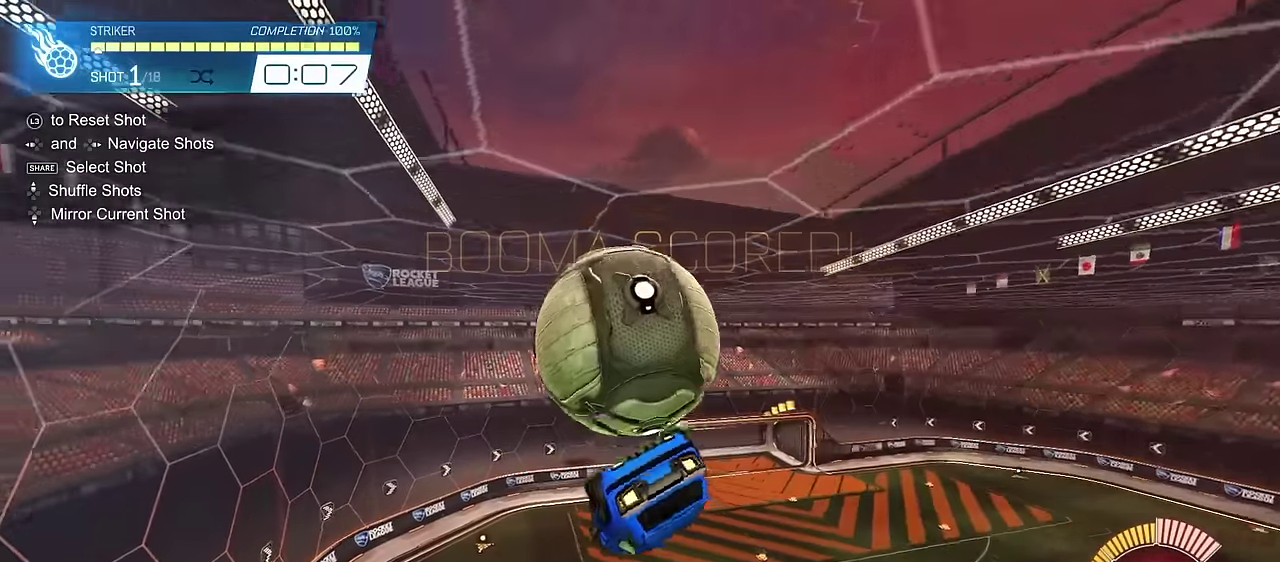
{"dt_ms": 300, "buttons": ["CIRCLE", "L1"], "left_stick": "down", "right_stick": "center", "events": [[117, "left_stick", "left"], [200, "left_stick", "down-left"], [267, "left_stick", "down"], [283, "CIRCLE", "down"]]}
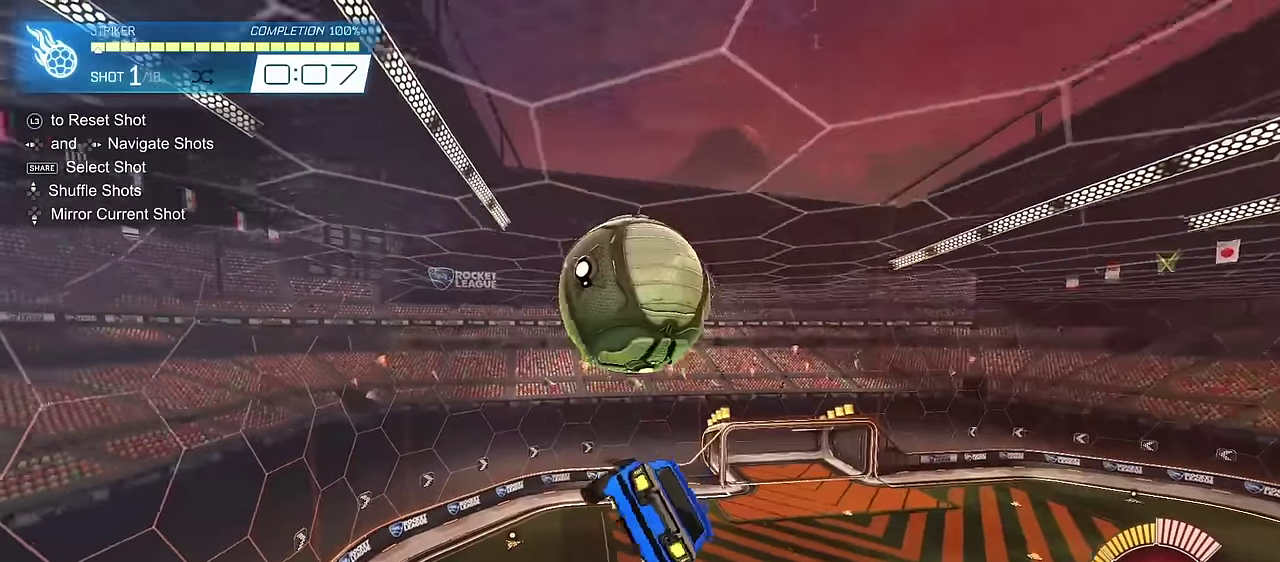
{"dt_ms": 700, "buttons": ["CIRCLE", "SQUARE"], "left_stick": "down", "right_stick": "center", "events": [[83, "CIRCLE", "up"], [100, "left_stick", "down-right"], [150, "L1", "up"], [167, "left_stick", "center"], [267, "left_stick", "up-left"], [317, "CIRCLE", "down"], [317, "CROSS", "down"], [350, "SQUARE", "down"], [533, "left_stick", "down"], [583, "CROSS", "up"]]}
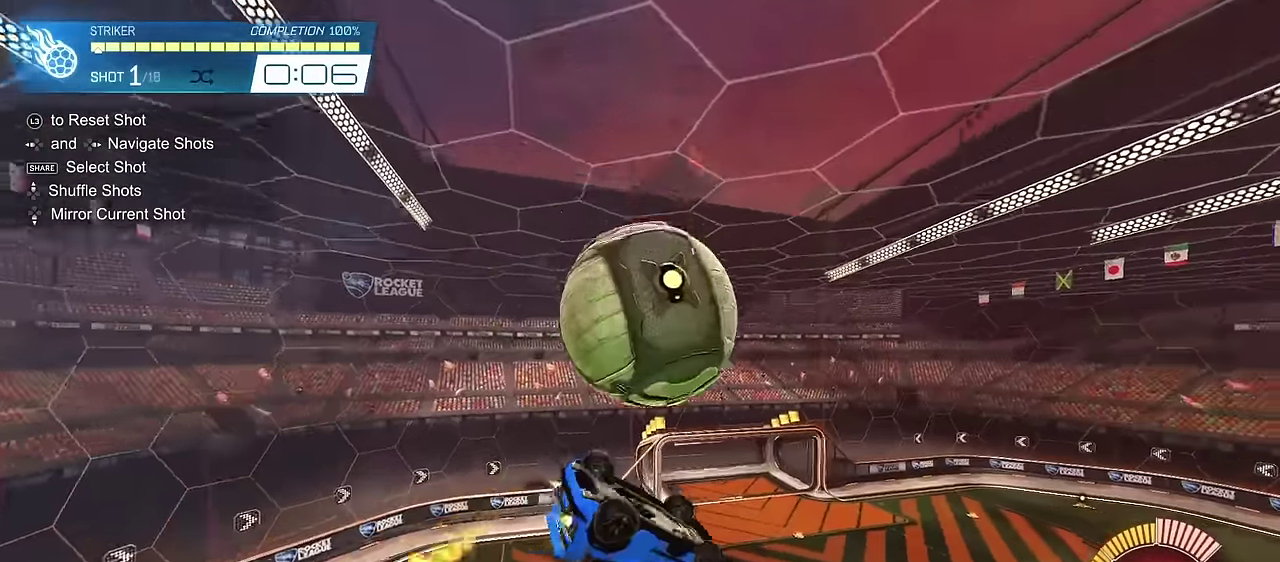
{"dt_ms": 700, "buttons": ["CIRCLE", "L1"], "left_stick": "center", "right_stick": "center", "events": [[117, "CIRCLE", "up"], [133, "SQUARE", "up"], [200, "left_stick", "down-right"], [267, "L1", "down"], [283, "left_stick", "up"], [333, "CIRCLE", "down"], [433, "left_stick", "up-right"], [550, "left_stick", "up"], [700, "left_stick", "center"]]}
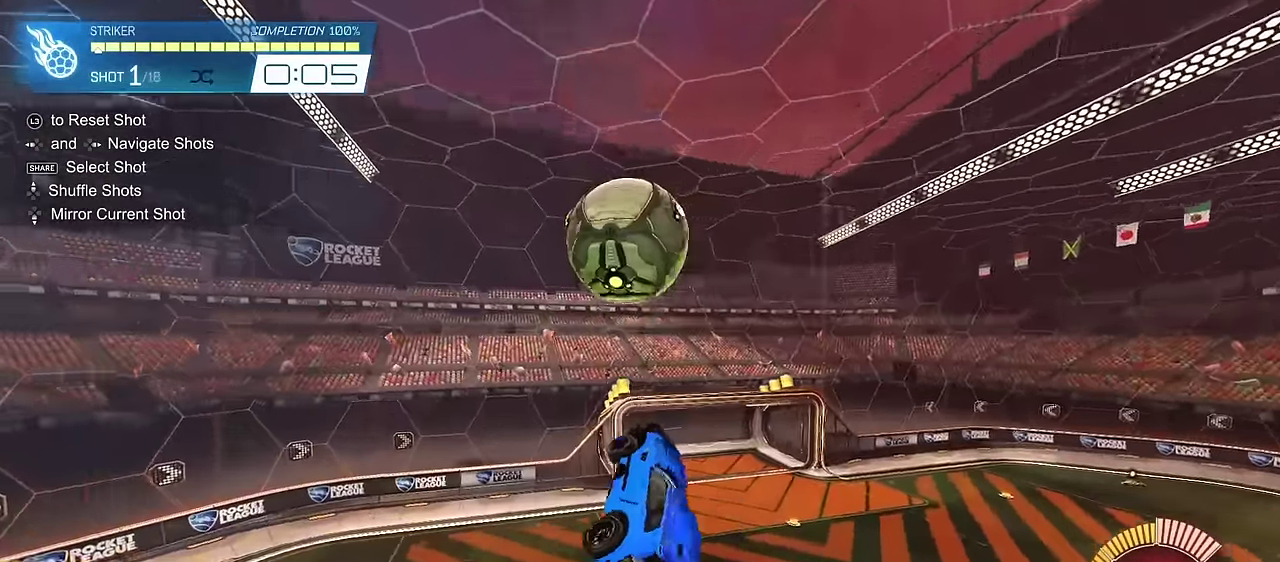
{"dt_ms": 300, "buttons": ["CROSS", "CIRCLE", "SQUARE"], "left_stick": "up", "right_stick": "center", "events": [[133, "L1", "up"], [200, "left_stick", "up"], [250, "CROSS", "down"], [283, "SQUARE", "down"]]}
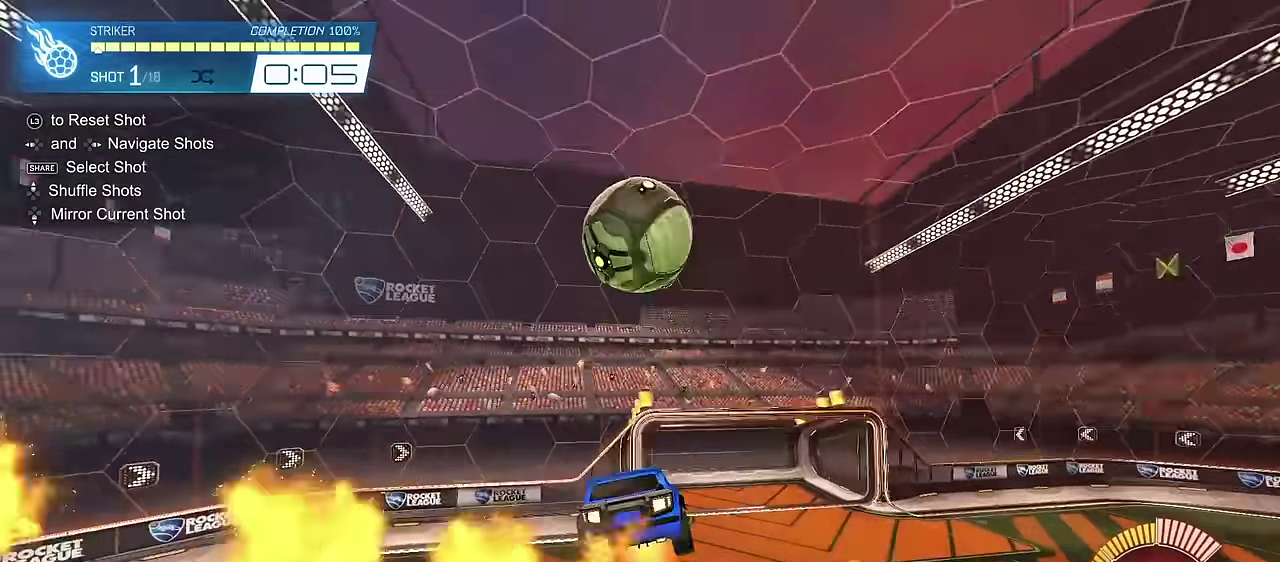
{"dt_ms": 400, "buttons": ["CIRCLE", "SQUARE"], "left_stick": "down", "right_stick": "center", "events": [[83, "left_stick", "down"], [167, "CROSS", "up"], [167, "TRIANGLE", "down"], [300, "TRIANGLE", "up"]]}
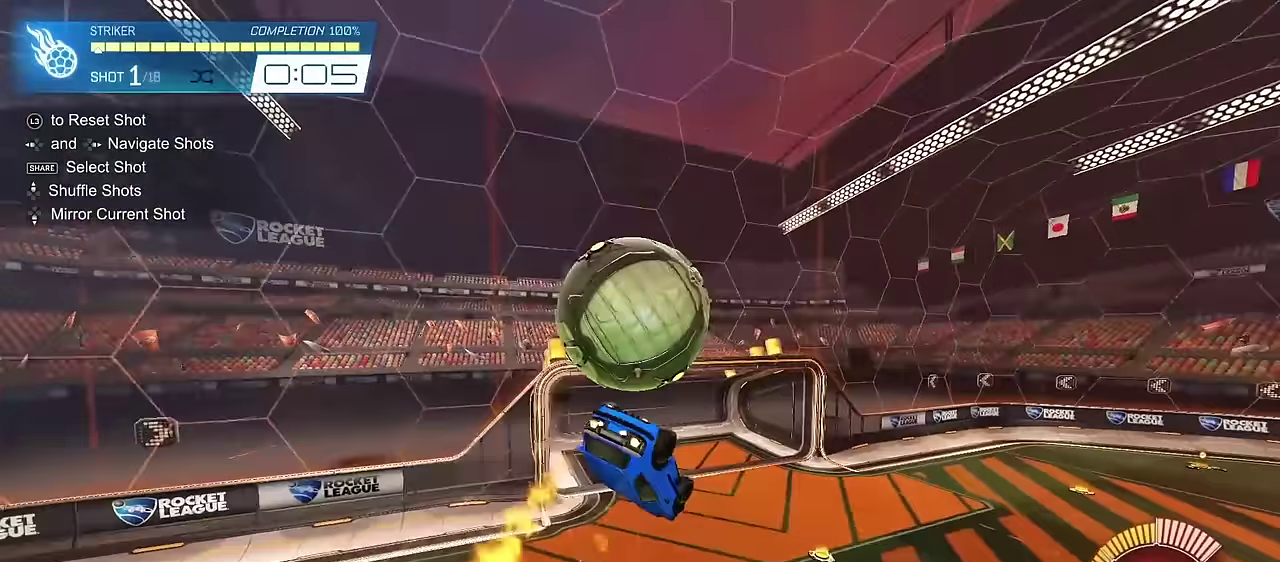
{"dt_ms": 700, "buttons": ["SQUARE"], "left_stick": "down", "right_stick": "center"}
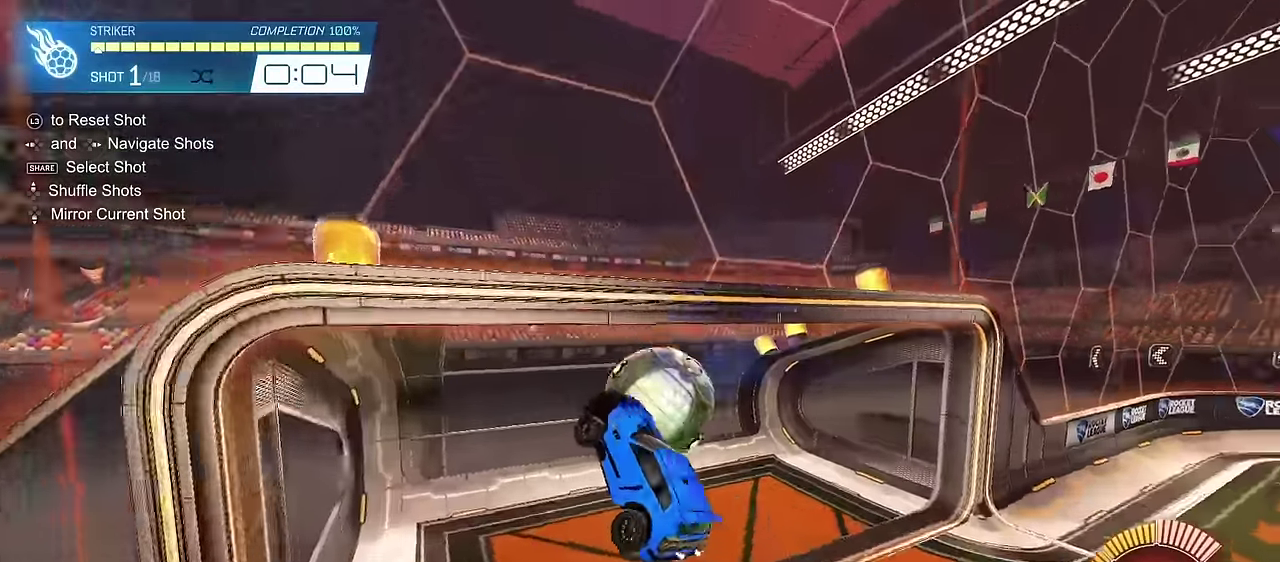
{"dt_ms": 400, "buttons": [], "left_stick": "center", "right_stick": "center"}